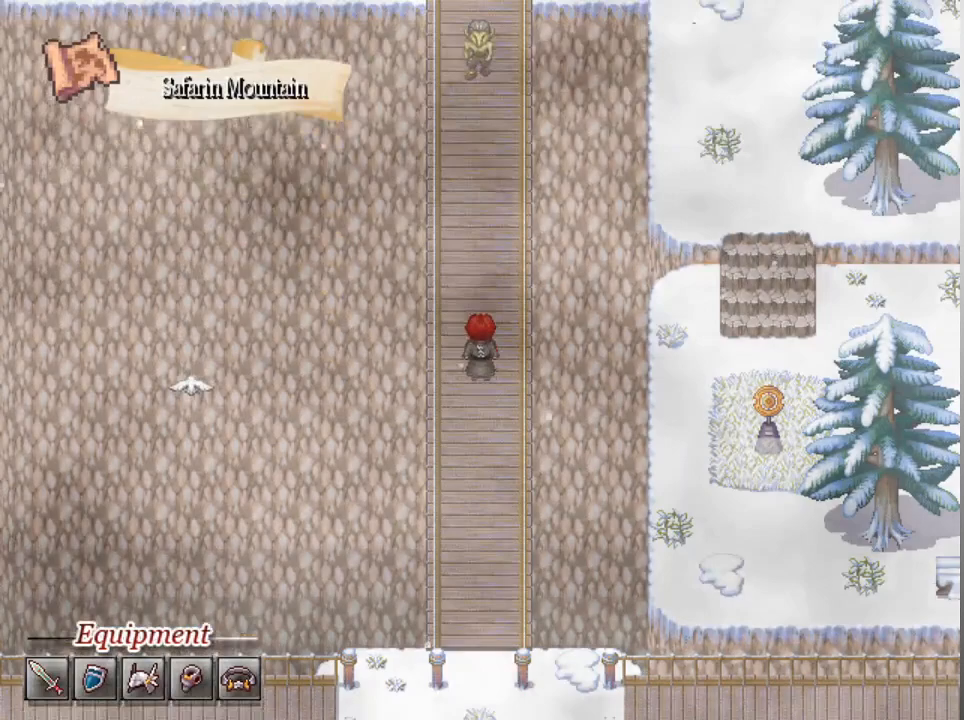
Gameplay with a controller (Xbox layout); each line is a JSON object with the inputs held at the frame after it. "events" lists button and stick changes between this image and that frame as [ms after this image, input, new state], when the widget could be followed in between. Not read: right_stick.
{"buttons": ["L1"], "left_stick": "up", "events": []}
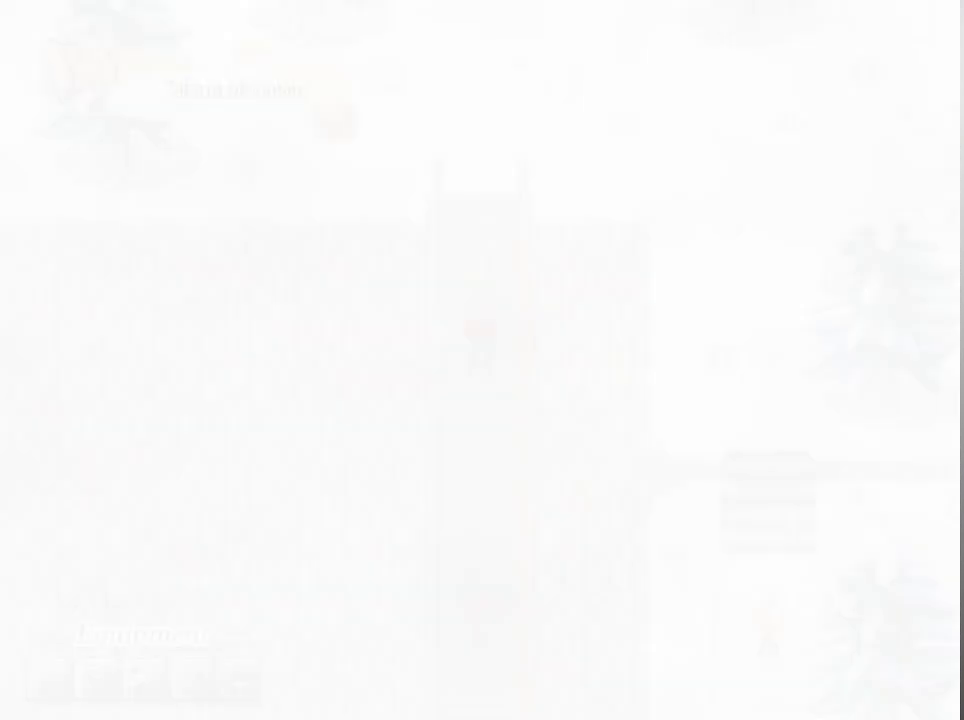
{"buttons": [], "left_stick": "center", "events": [[200, "L1", "up"], [267, "left_stick", "center"]]}
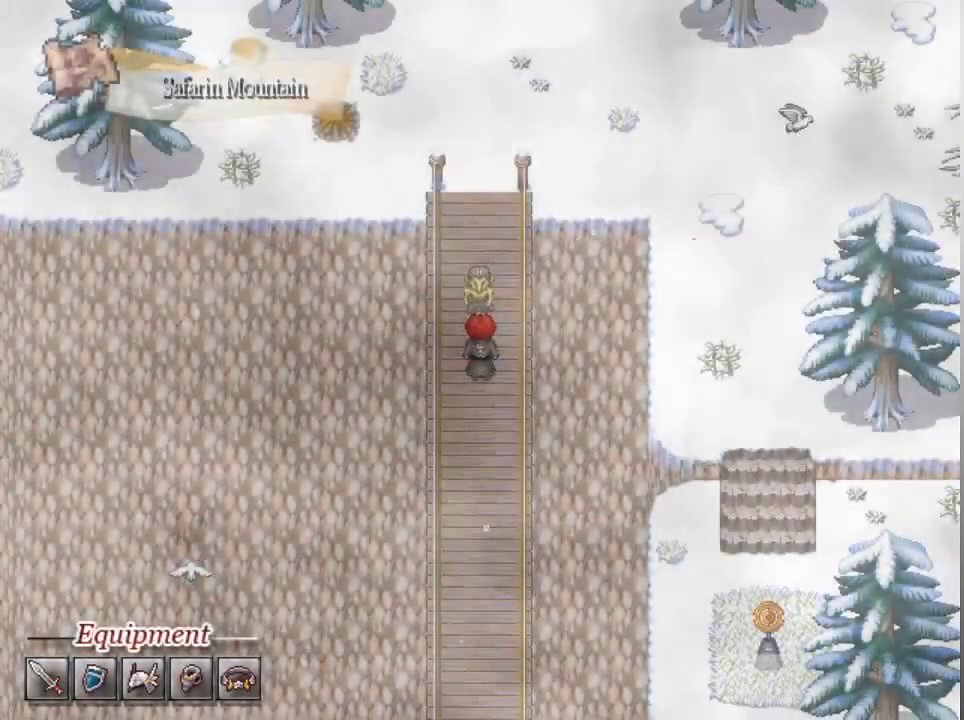
{"buttons": [], "left_stick": "center", "events": []}
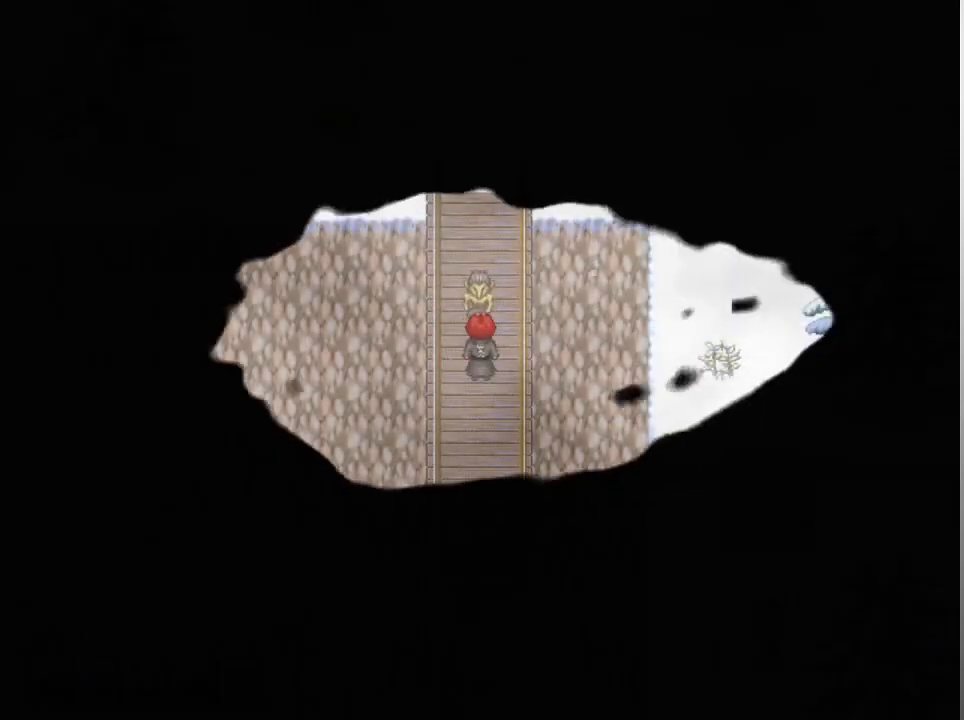
{"buttons": [], "left_stick": "center", "events": []}
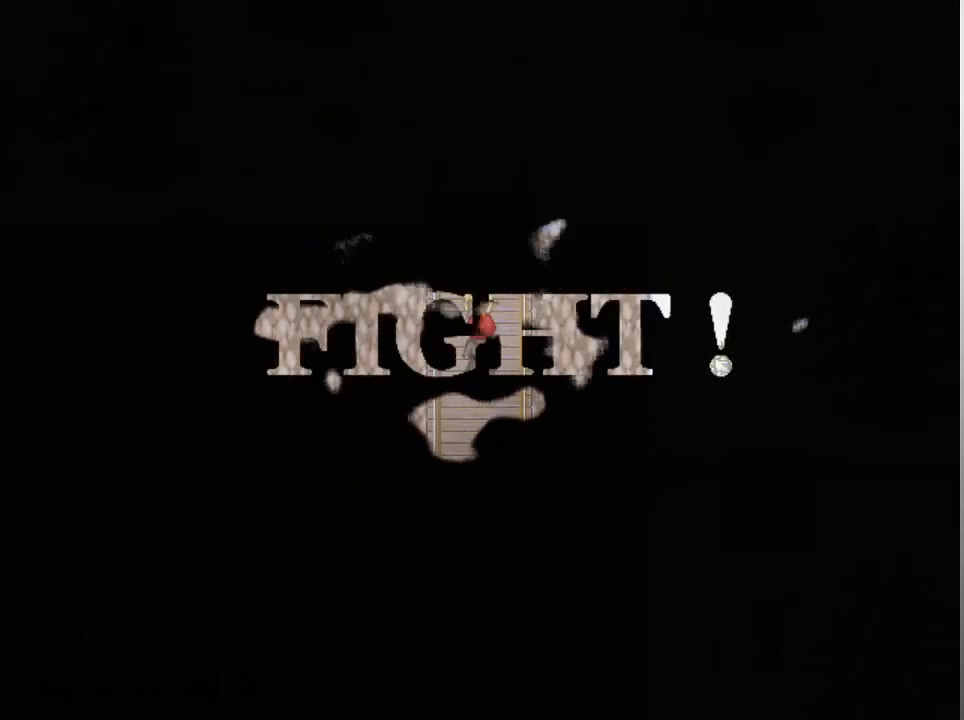
{"buttons": [], "left_stick": "center", "events": []}
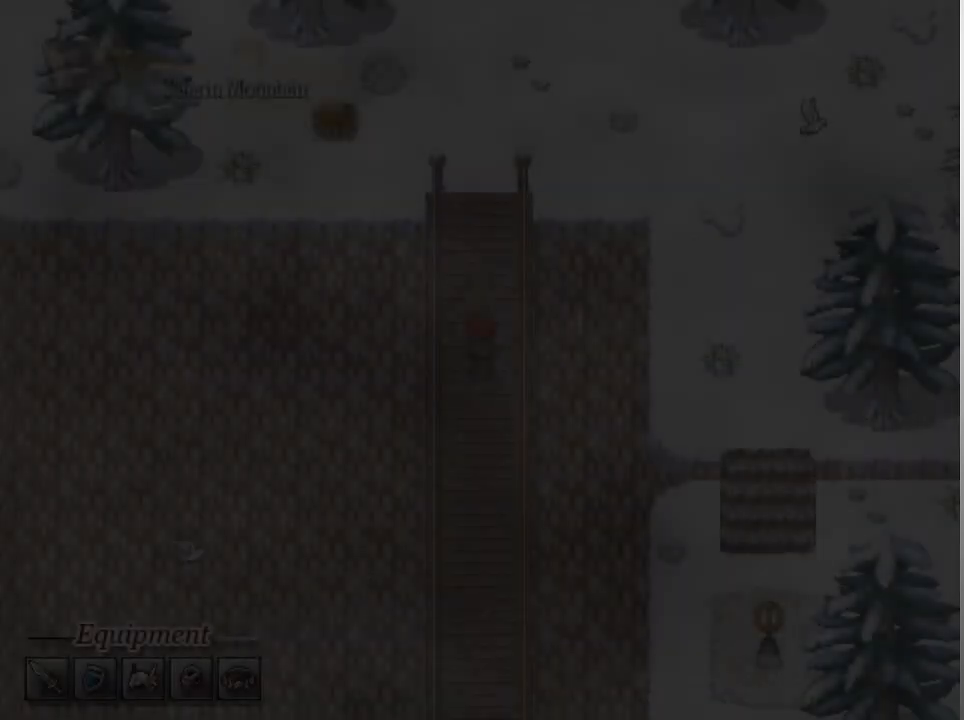
{"buttons": [], "left_stick": "center", "events": []}
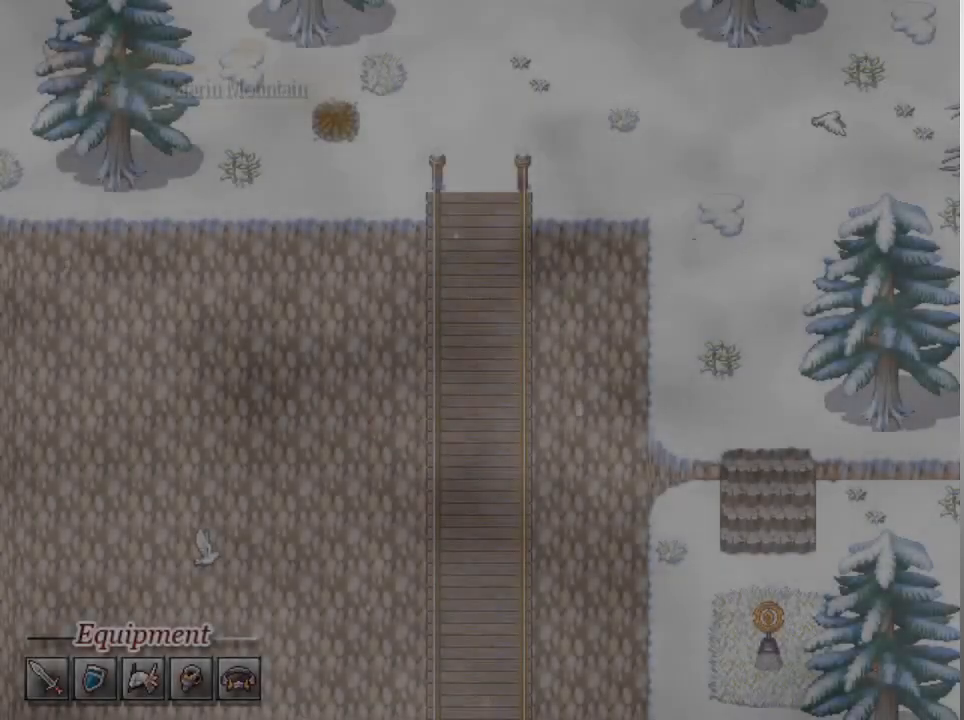
{"buttons": [], "left_stick": "center", "events": []}
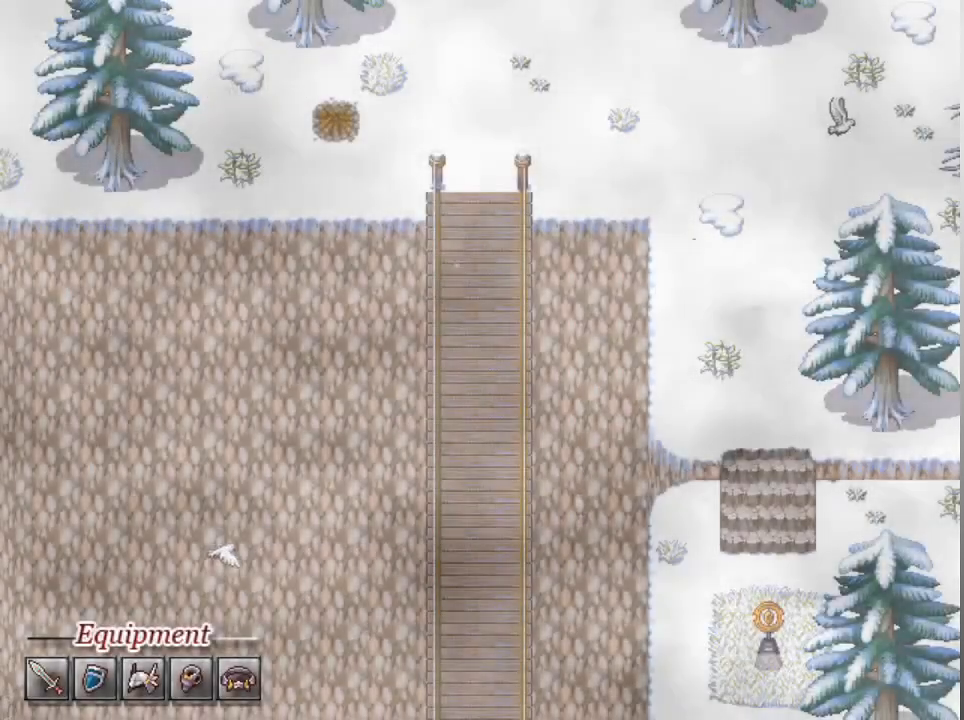
{"buttons": [], "left_stick": "center", "events": []}
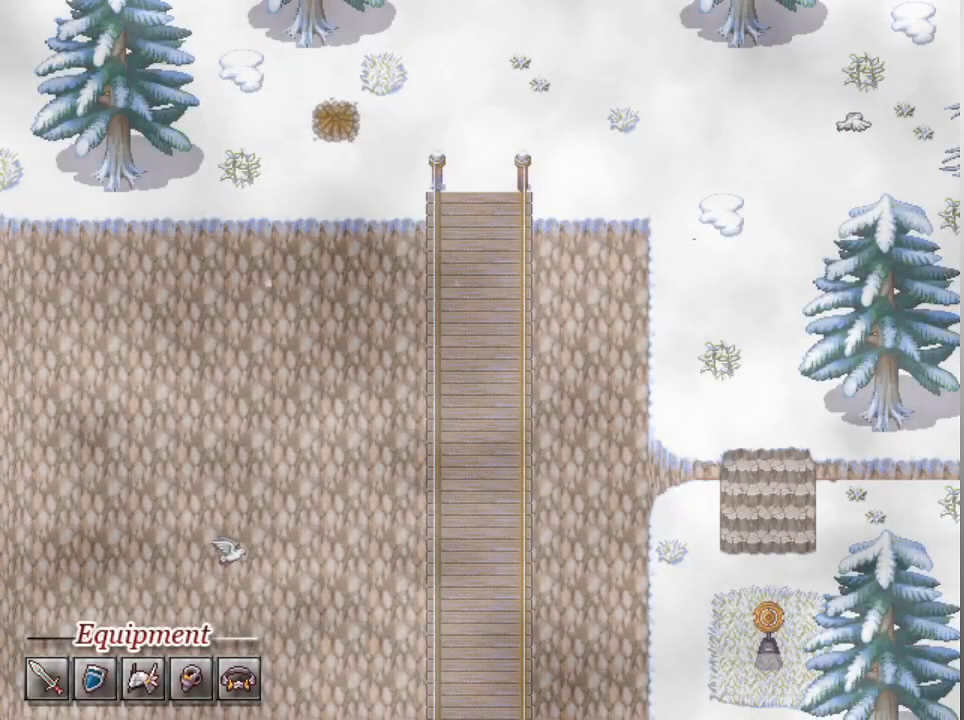
{"buttons": [], "left_stick": "center", "events": []}
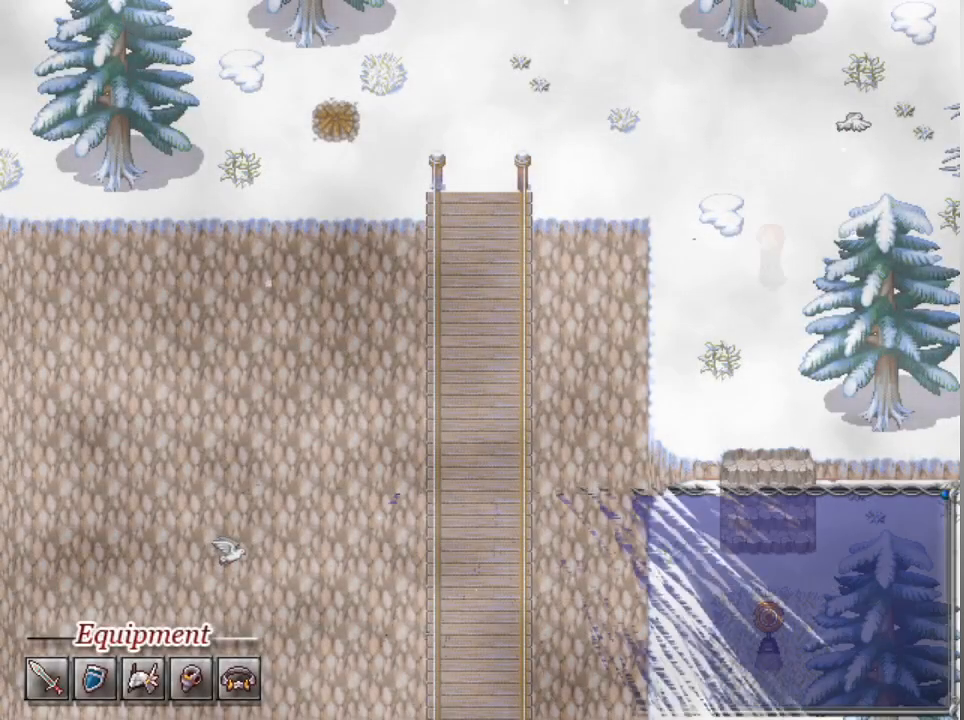
{"buttons": [], "left_stick": "center", "events": []}
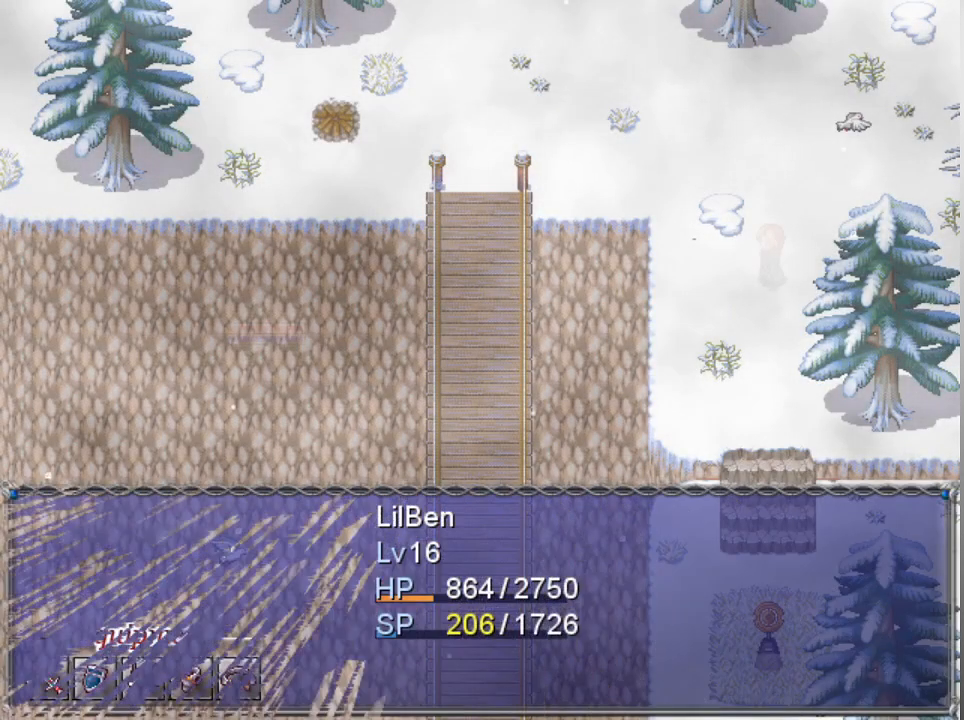
{"buttons": [], "left_stick": "center", "events": []}
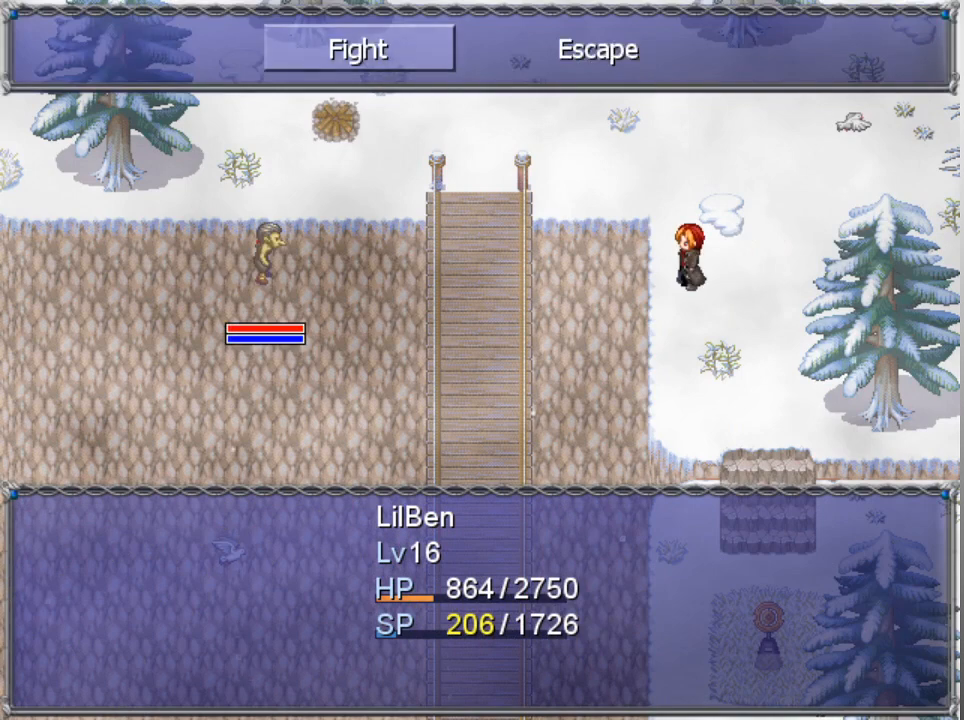
{"buttons": [], "left_stick": "center", "events": [[267, "A", "down"], [367, "A", "up"], [400, "A", "down"], [500, "A", "up"]]}
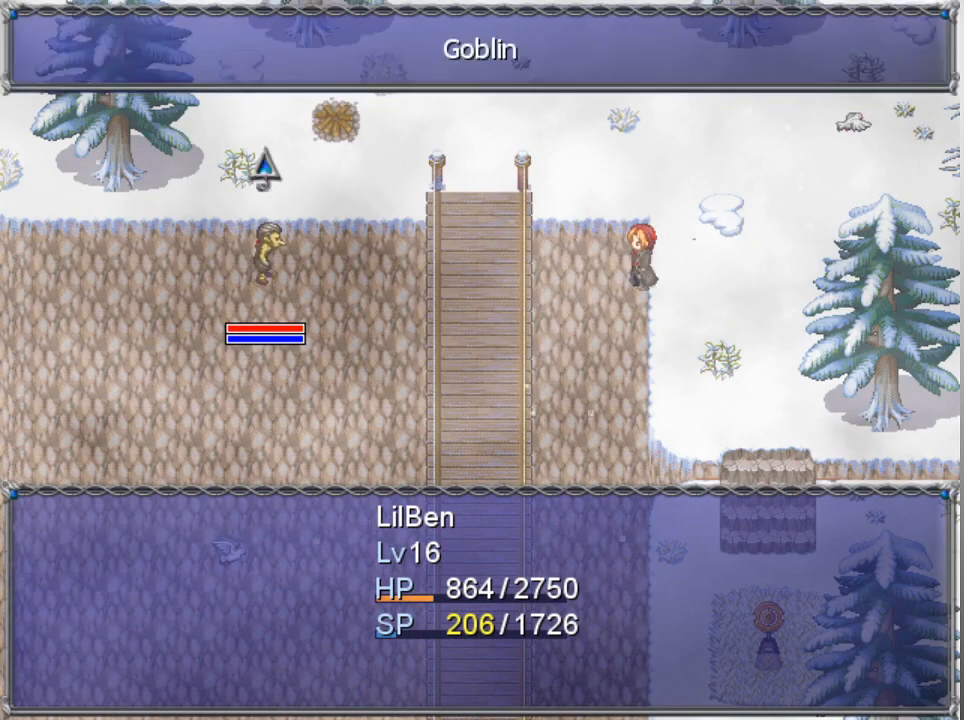
{"buttons": [], "left_stick": "center", "events": [[33, "A", "down"], [133, "A", "up"]]}
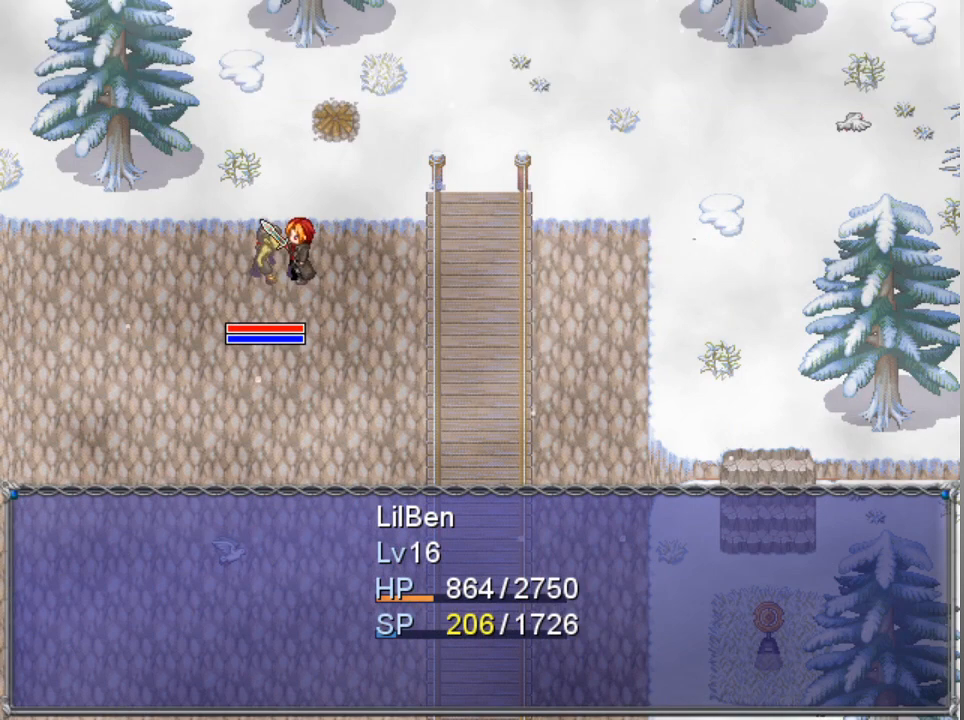
{"buttons": [], "left_stick": "center", "events": []}
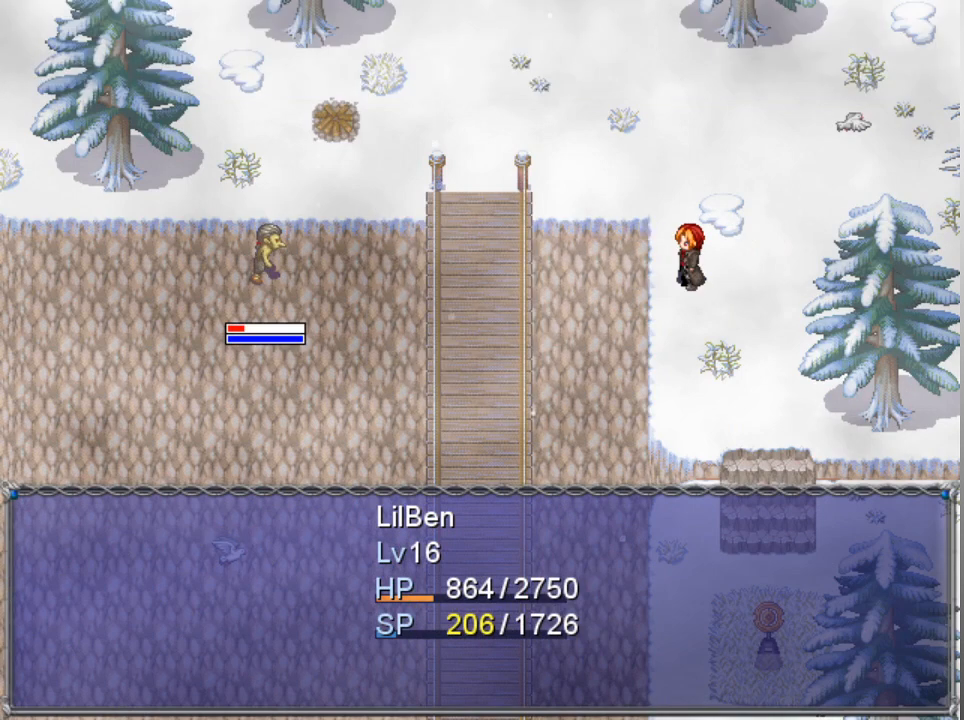
{"buttons": [], "left_stick": "center", "events": []}
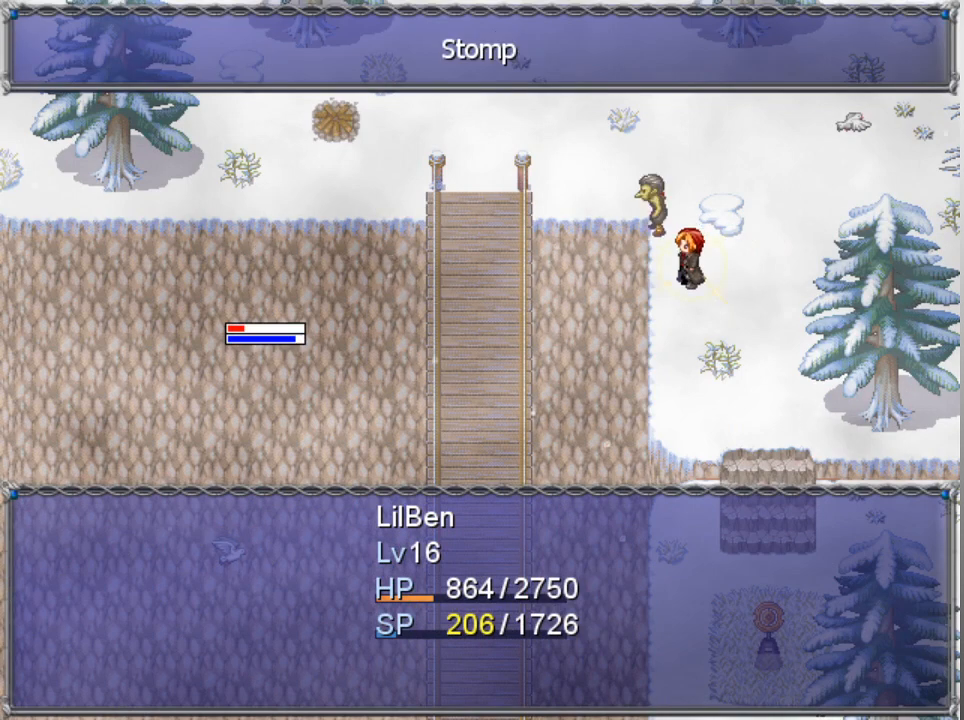
{"buttons": [], "left_stick": "center", "events": []}
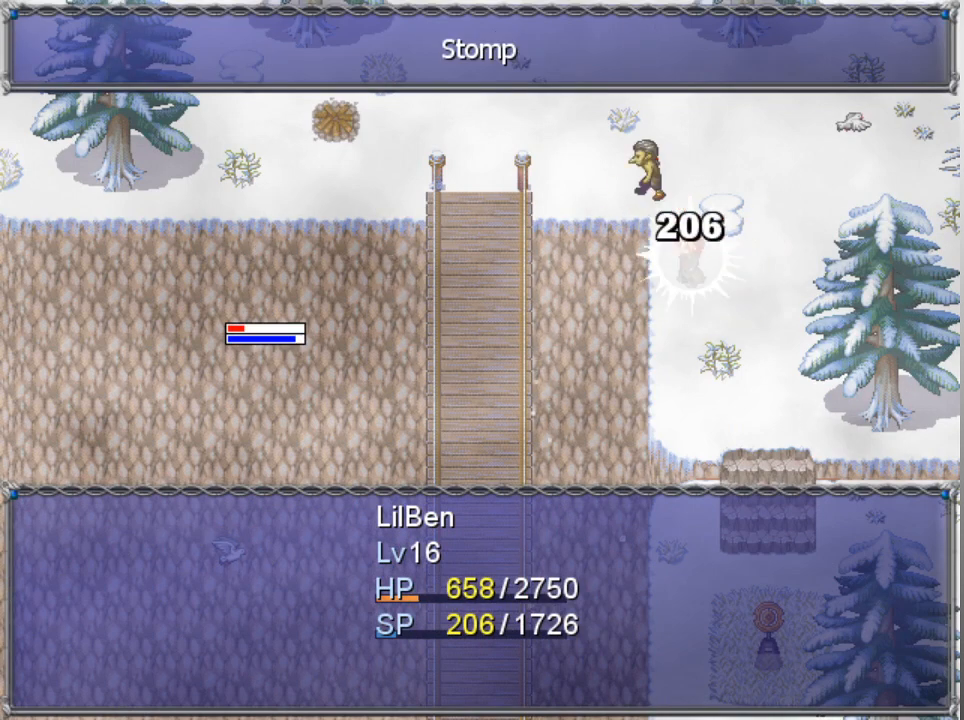
{"buttons": [], "left_stick": "center", "events": []}
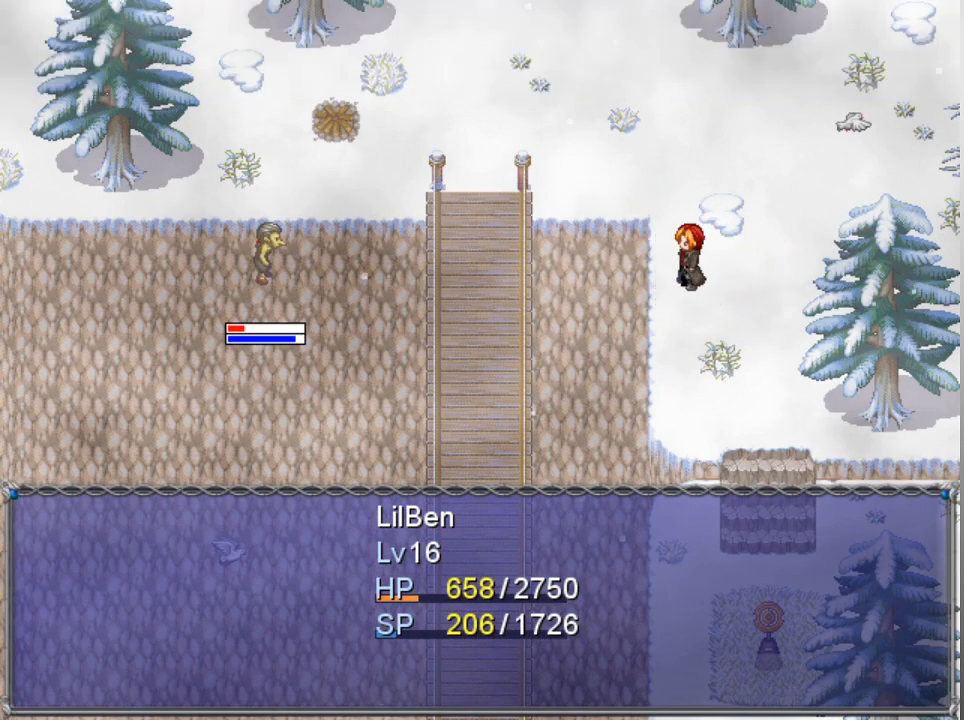
{"buttons": [], "left_stick": "center", "events": [[267, "A", "down"], [333, "A", "up"], [433, "A", "down"], [500, "A", "up"]]}
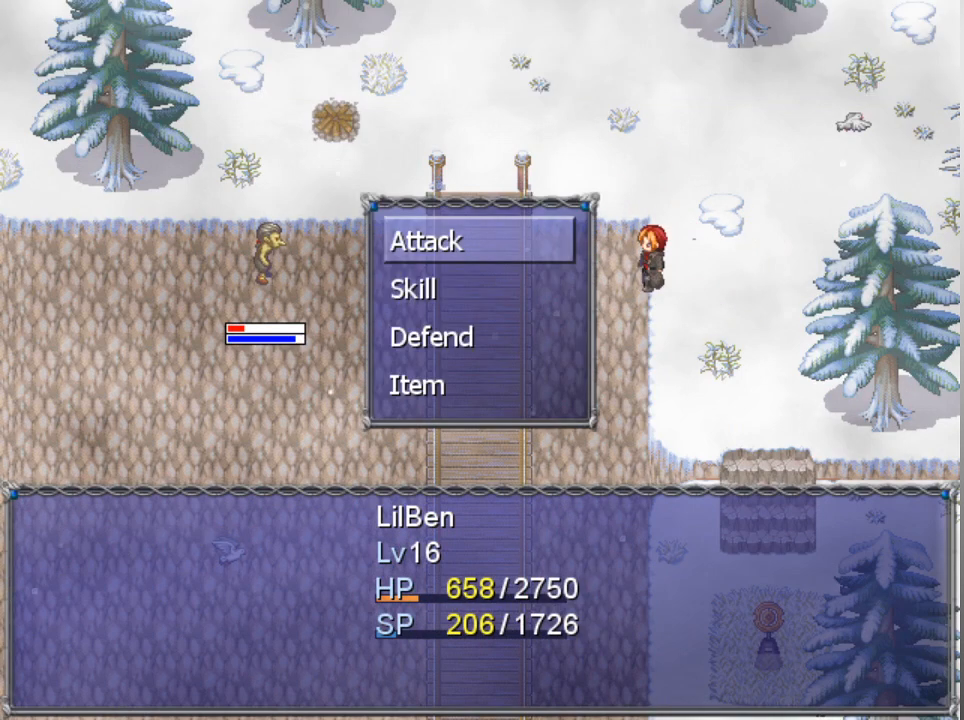
{"buttons": [], "left_stick": "center", "events": [[67, "A", "down"], [133, "A", "up"], [200, "A", "down"], [300, "A", "up"]]}
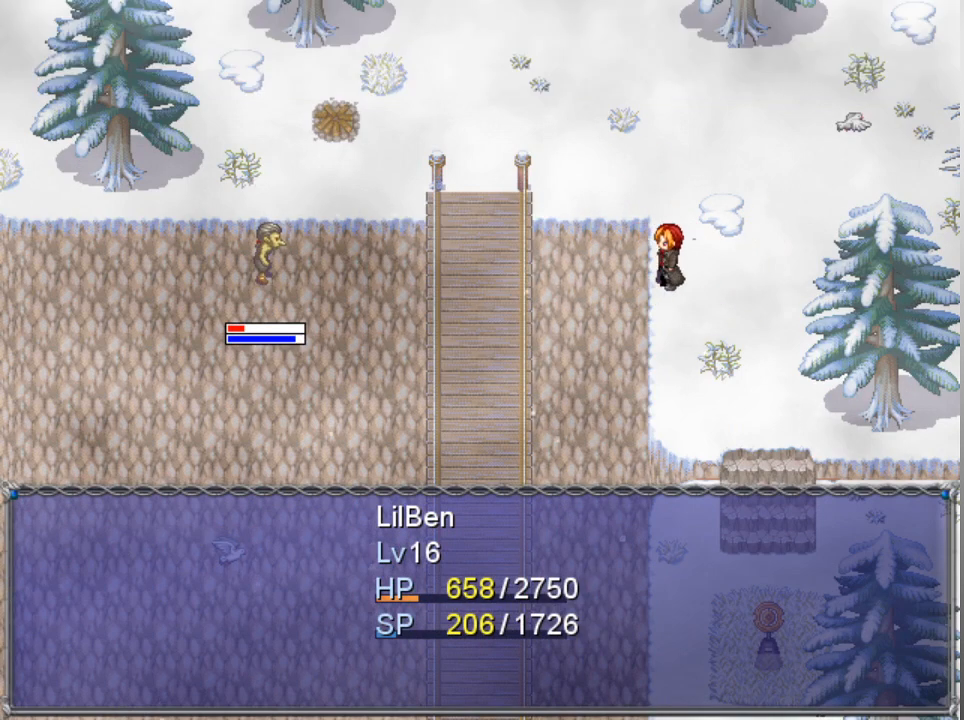
{"buttons": [], "left_stick": "center", "events": []}
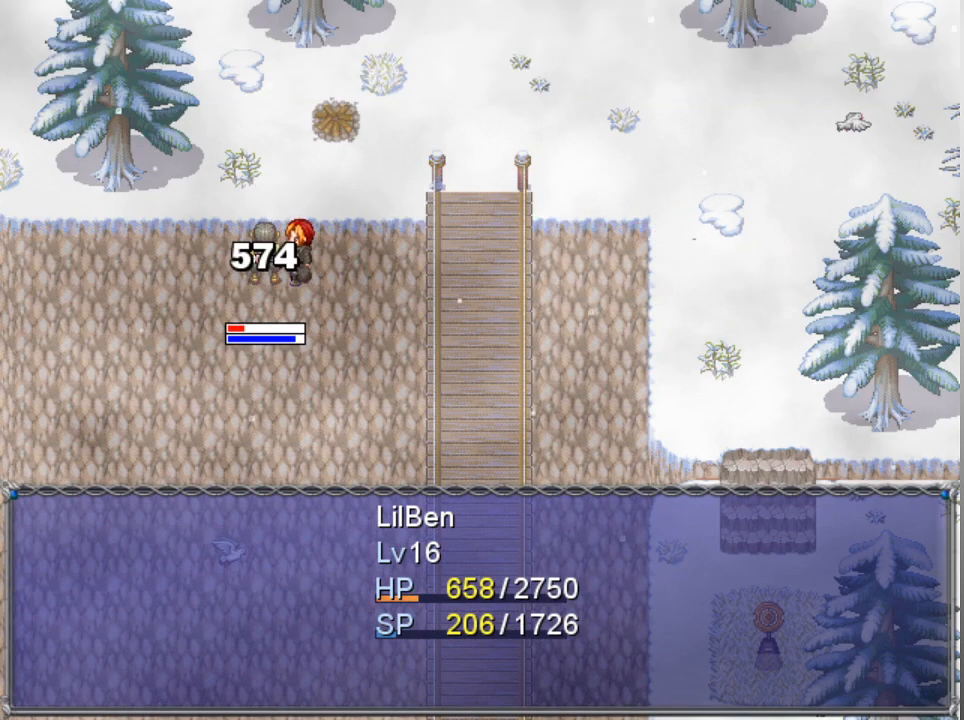
{"buttons": [], "left_stick": "center", "events": []}
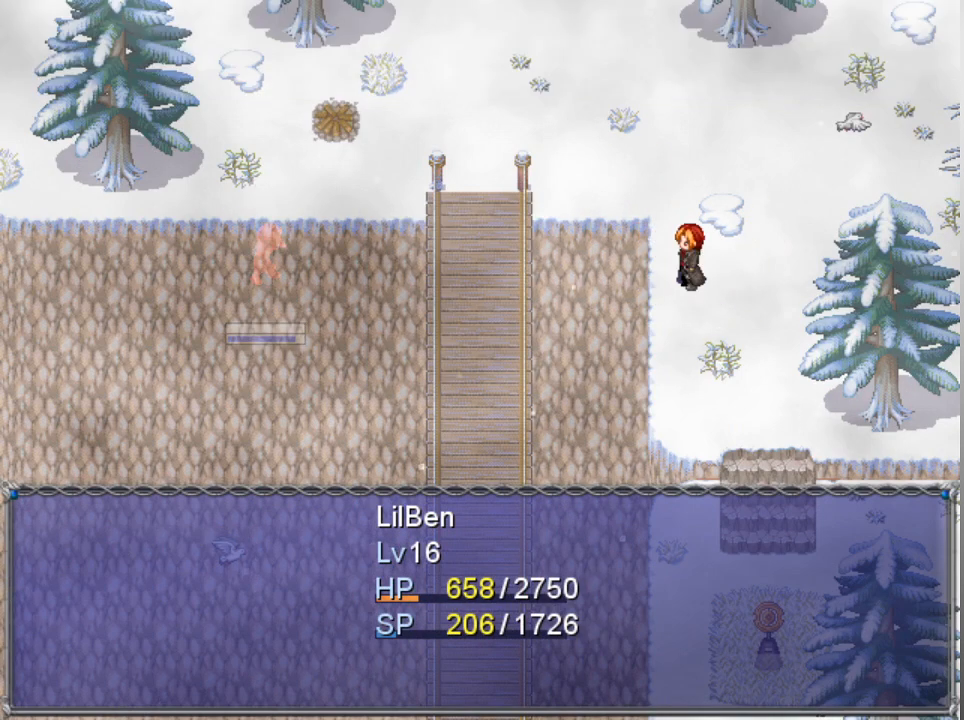
{"buttons": [], "left_stick": "center", "events": []}
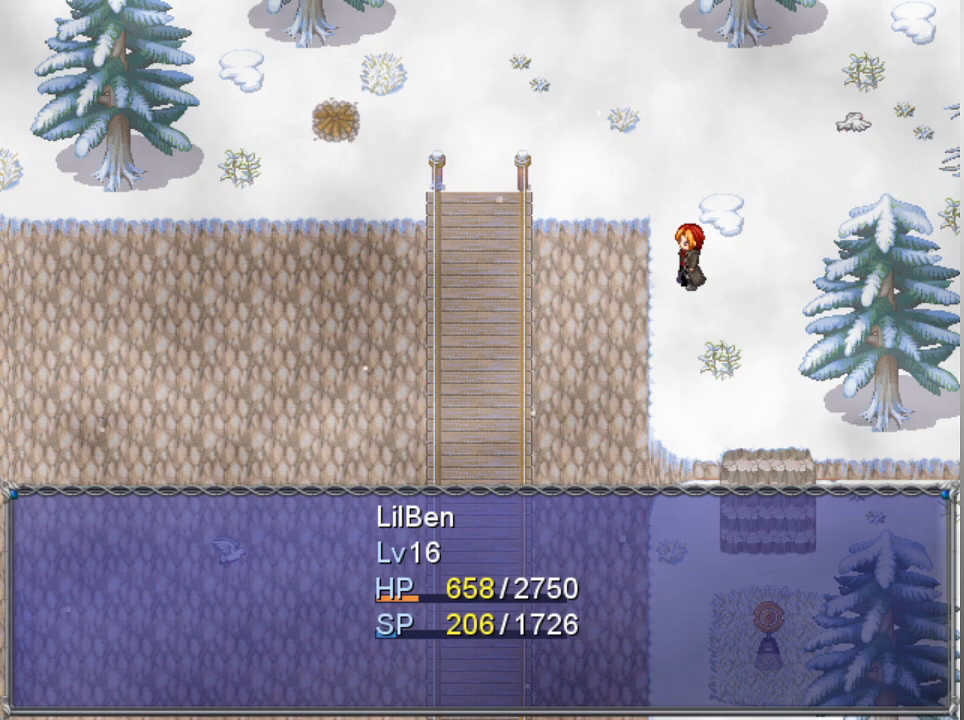
{"buttons": [], "left_stick": "center", "events": []}
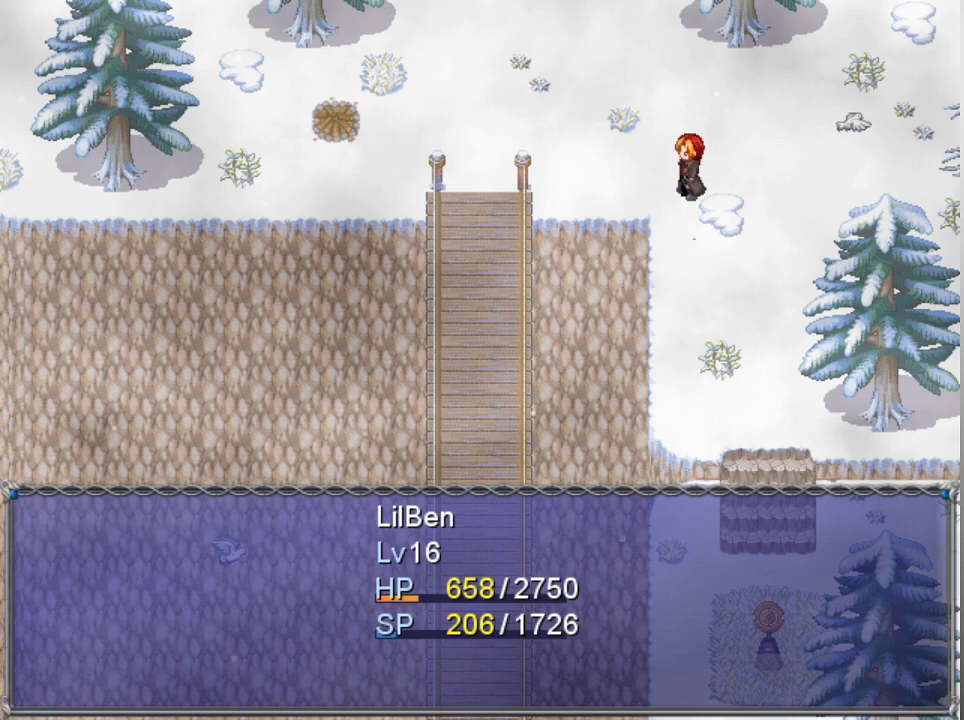
{"buttons": [], "left_stick": "center", "events": []}
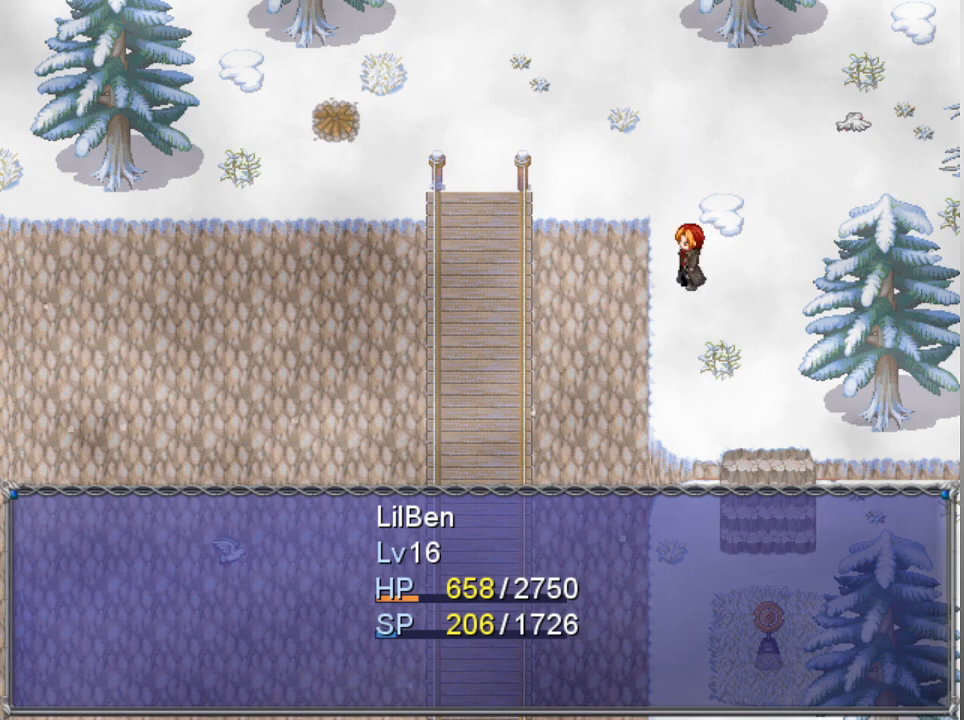
{"buttons": ["A"], "left_stick": "center", "events": [[433, "A", "down"]]}
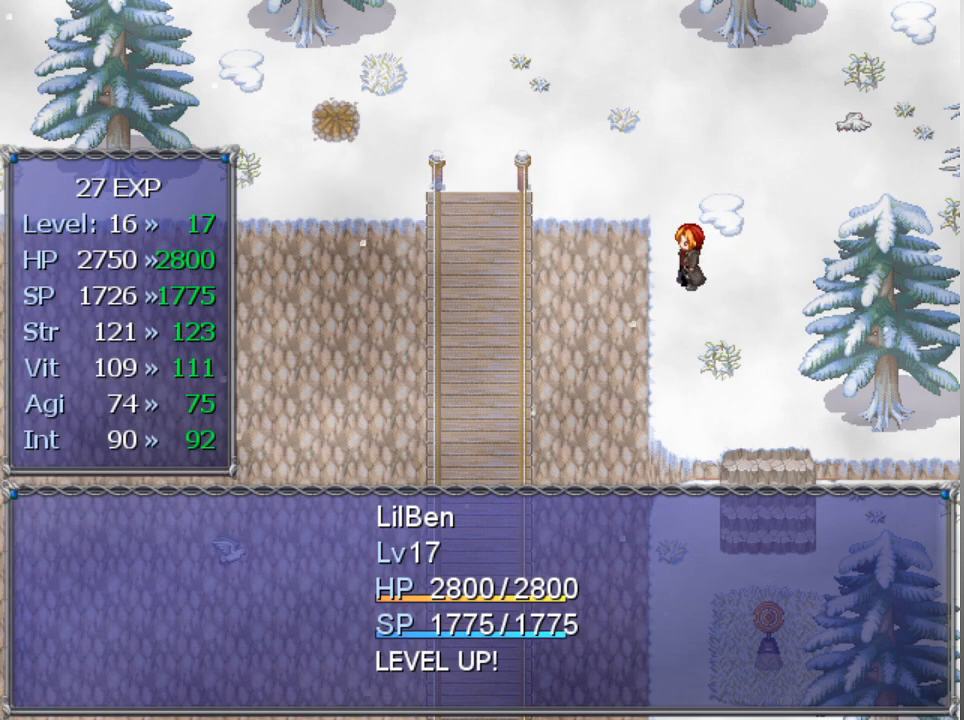
{"buttons": [], "left_stick": "center", "events": [[33, "A", "up"], [367, "A", "down"], [467, "A", "up"]]}
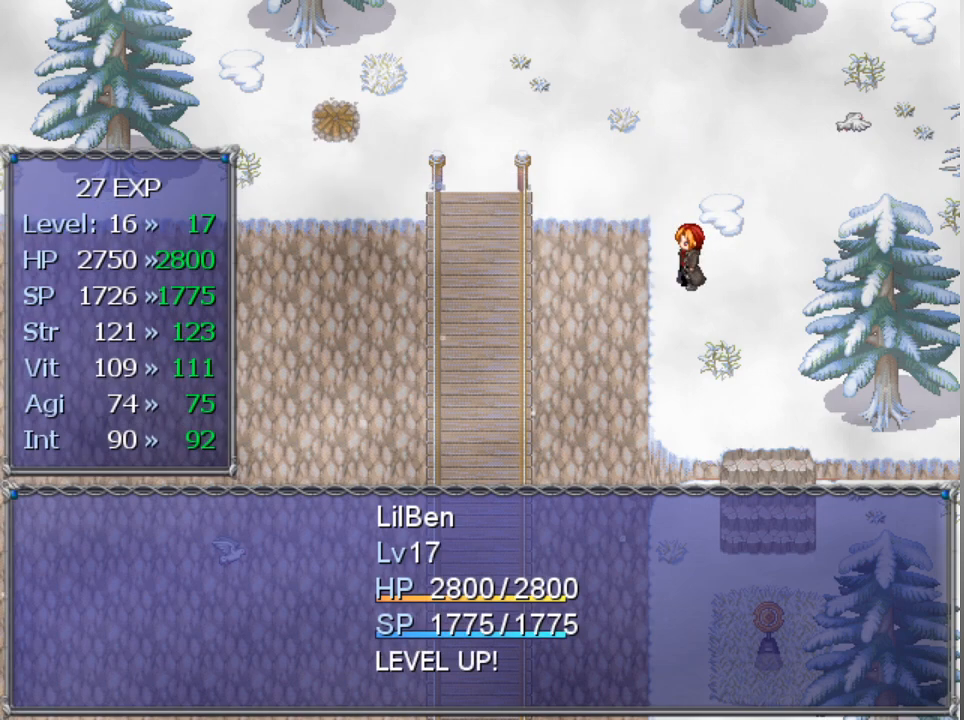
{"buttons": [], "left_stick": "center", "events": []}
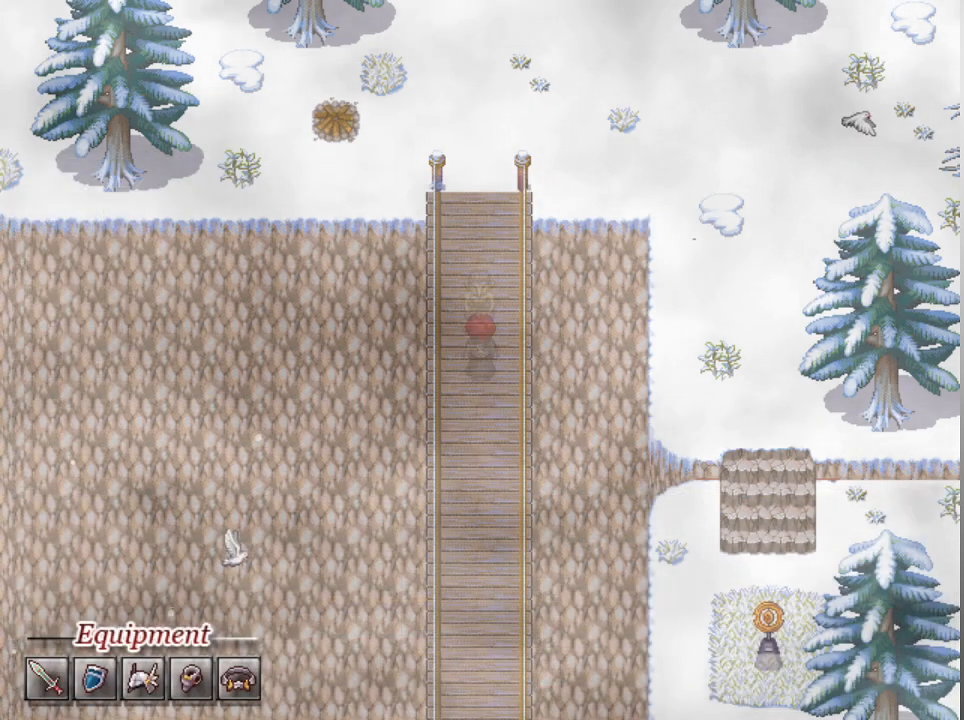
{"buttons": [], "left_stick": "center", "events": []}